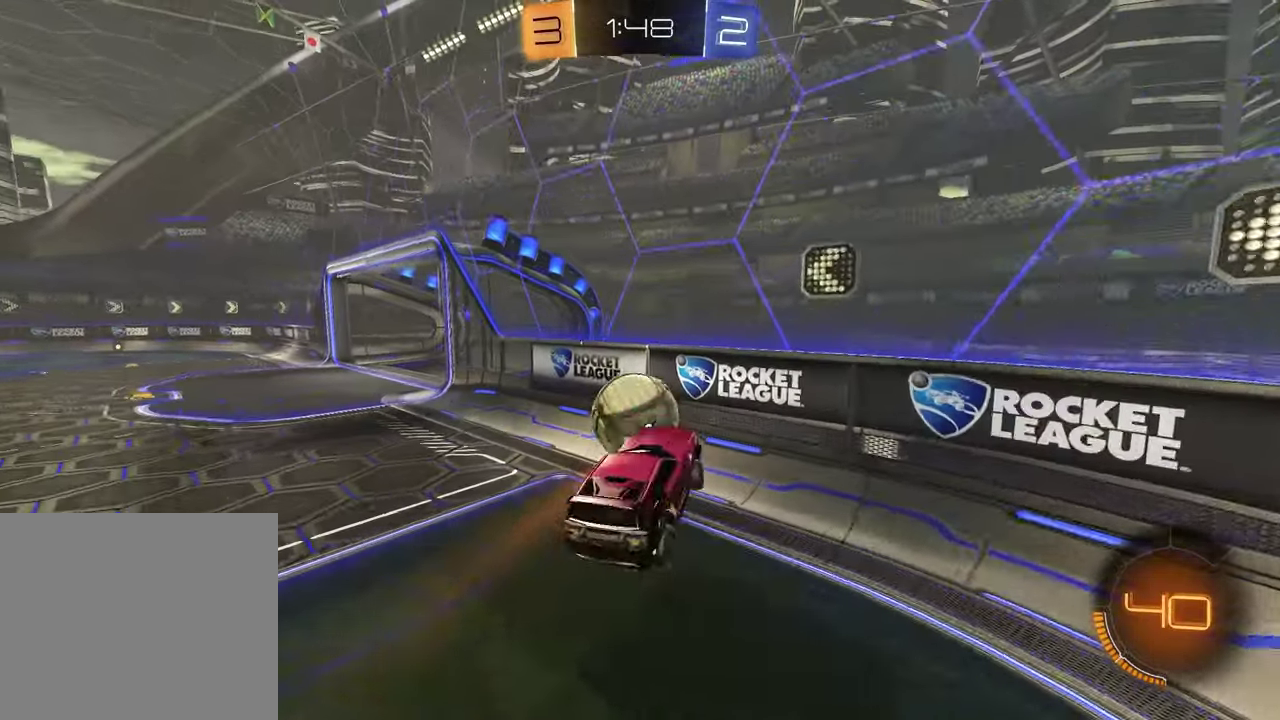
Gameplay with a controller (PlayStation layout); each line is a JSON object with the inputs held at the frame after it. "events" lists button and stick changes between this image and that frame as [ms after this image, input, new state], when the widget could be followed in between.
{"buttons": ["R2"], "left_stick": "left", "right_stick": "center", "events": [[83, "left_stick", "down-right"], [183, "left_stick", "center"], [417, "left_stick", "left"]]}
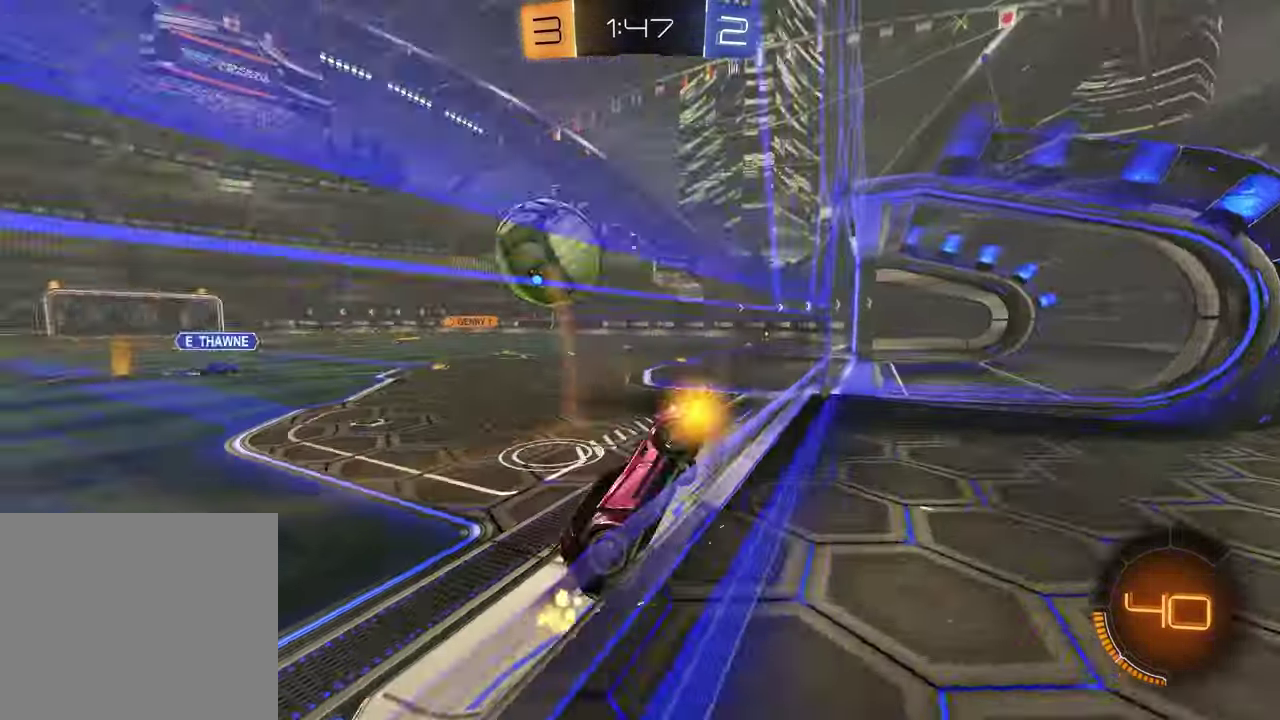
{"buttons": ["CROSS", "L1", "R1", "R2"], "left_stick": "down-right", "right_stick": "center", "events": [[417, "R1", "down"], [450, "CROSS", "down"], [467, "left_stick", "down-right"], [483, "L1", "down"]]}
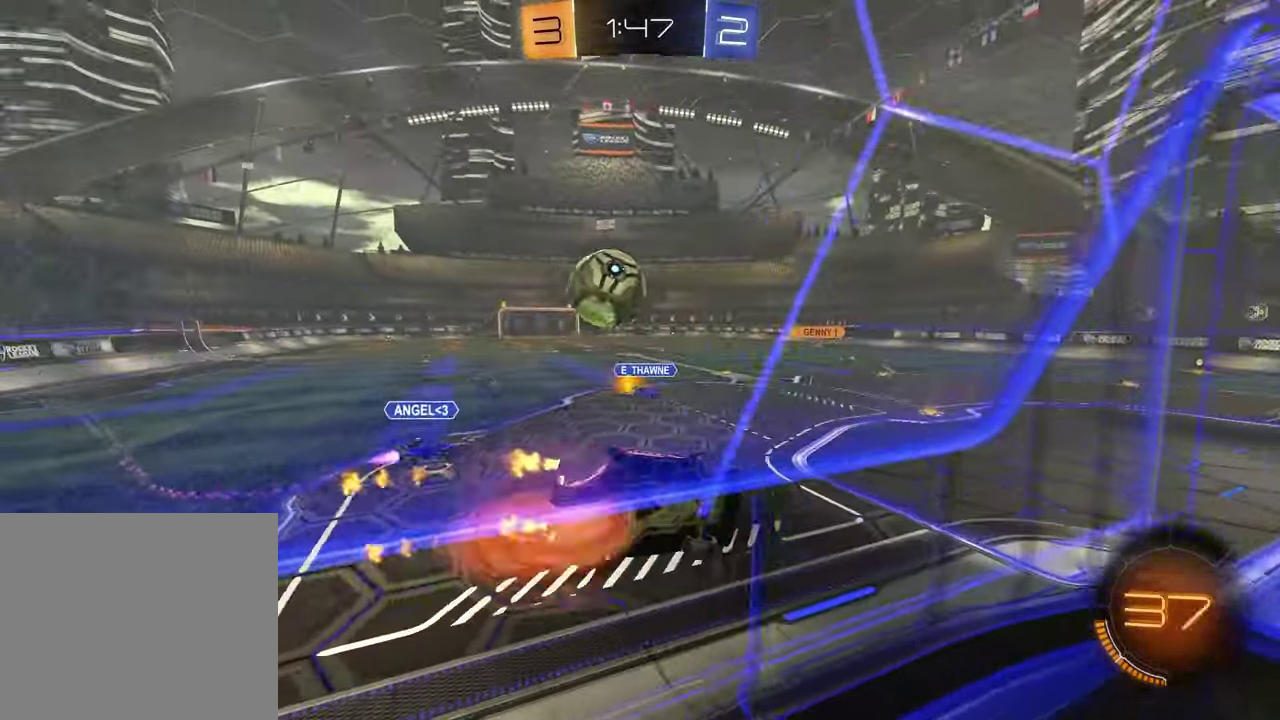
{"buttons": ["R2"], "left_stick": "up", "right_stick": "center", "events": [[117, "R1", "up"], [133, "CROSS", "up"], [283, "L1", "up"], [333, "left_stick", "center"], [417, "left_stick", "up"]]}
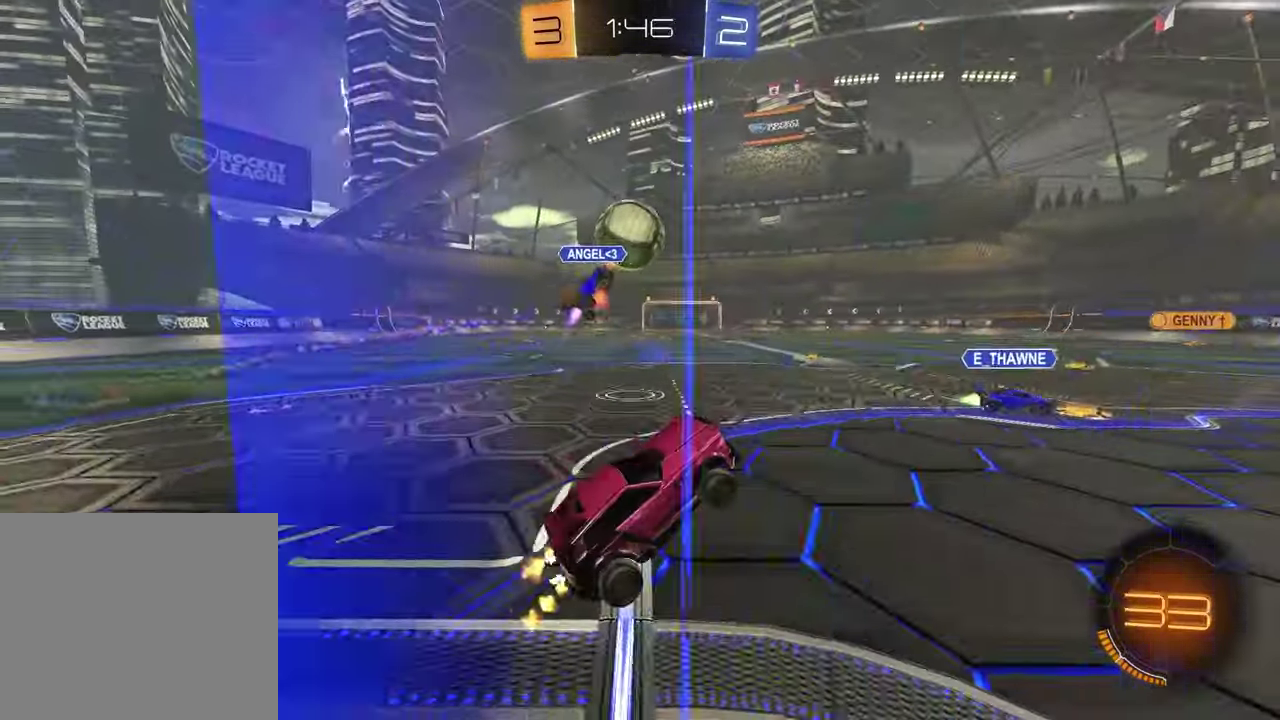
{"buttons": ["R2"], "left_stick": "center", "right_stick": "center", "events": [[33, "CROSS", "down"], [50, "R1", "down"], [167, "CROSS", "up"], [167, "left_stick", "center"], [250, "TRIANGLE", "down"], [350, "TRIANGLE", "up"], [400, "R1", "up"]]}
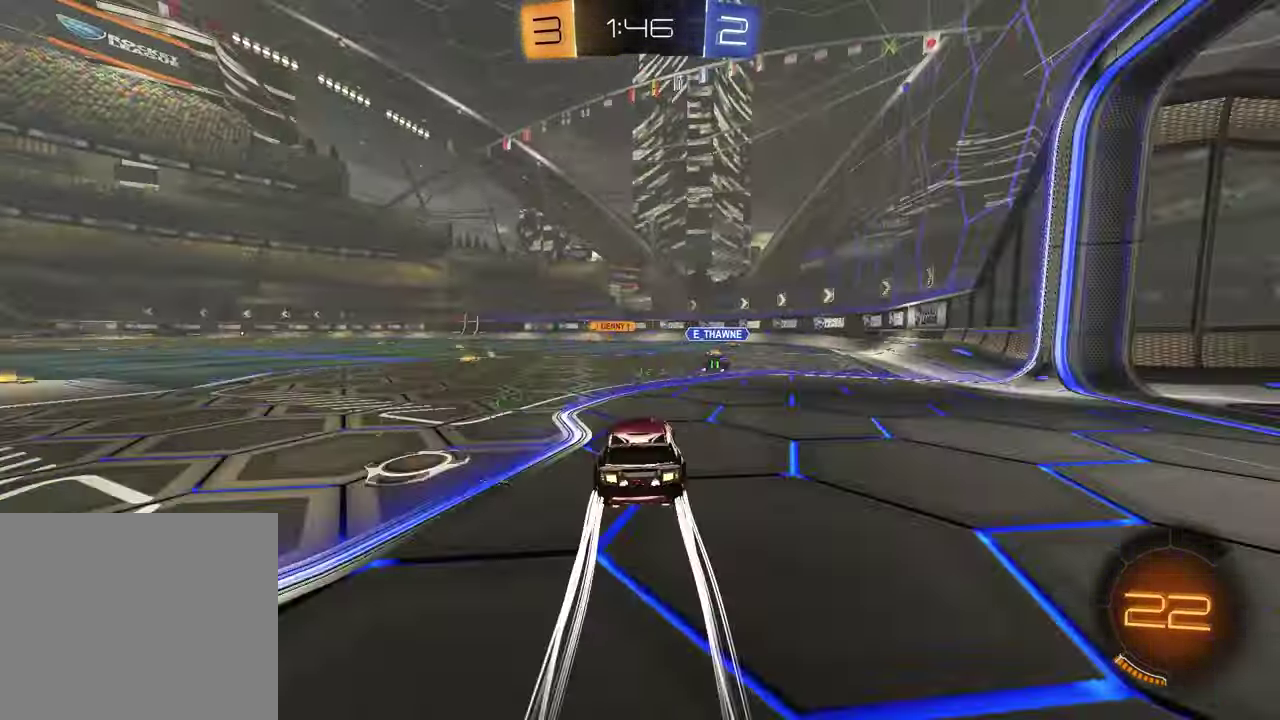
{"buttons": ["R2"], "left_stick": "left", "right_stick": "center", "events": [[83, "left_stick", "left"], [333, "TRIANGLE", "down"], [450, "TRIANGLE", "up"]]}
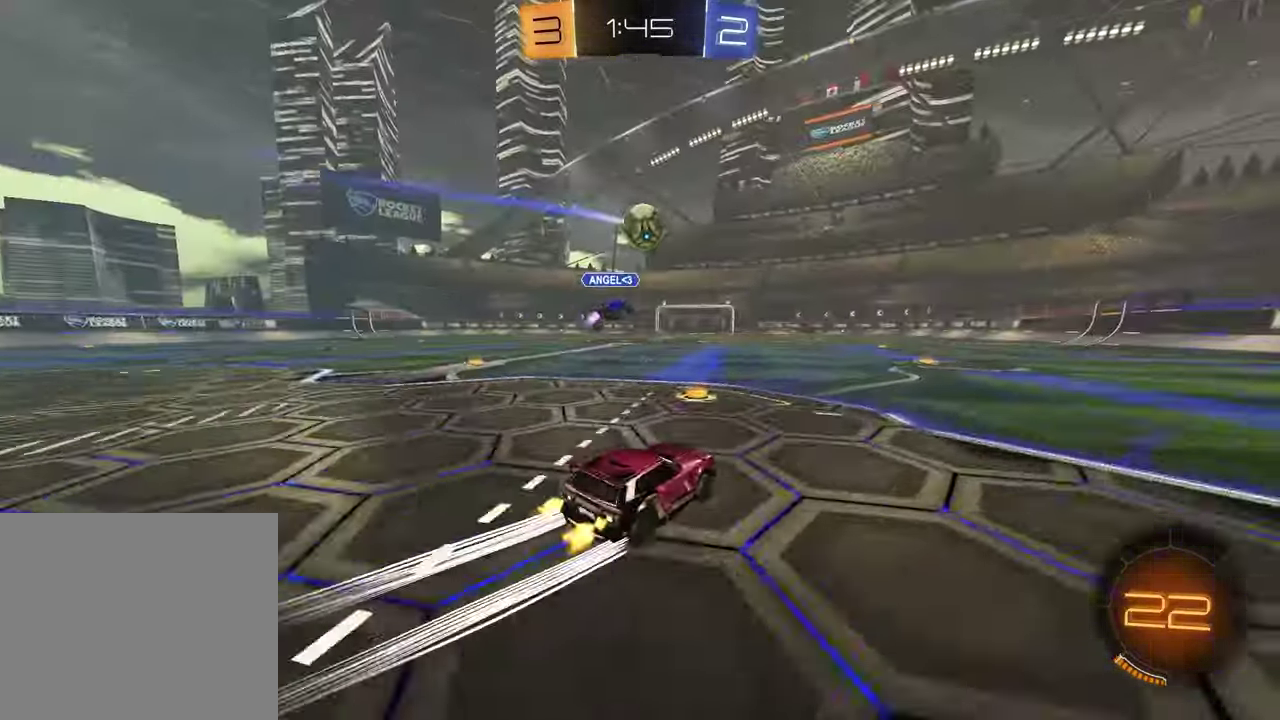
{"buttons": ["R2"], "left_stick": "center", "right_stick": "center", "events": [[67, "left_stick", "center"], [183, "left_stick", "right"], [233, "R1", "down"], [233, "left_stick", "up-right"], [433, "left_stick", "center"], [467, "R1", "up"]]}
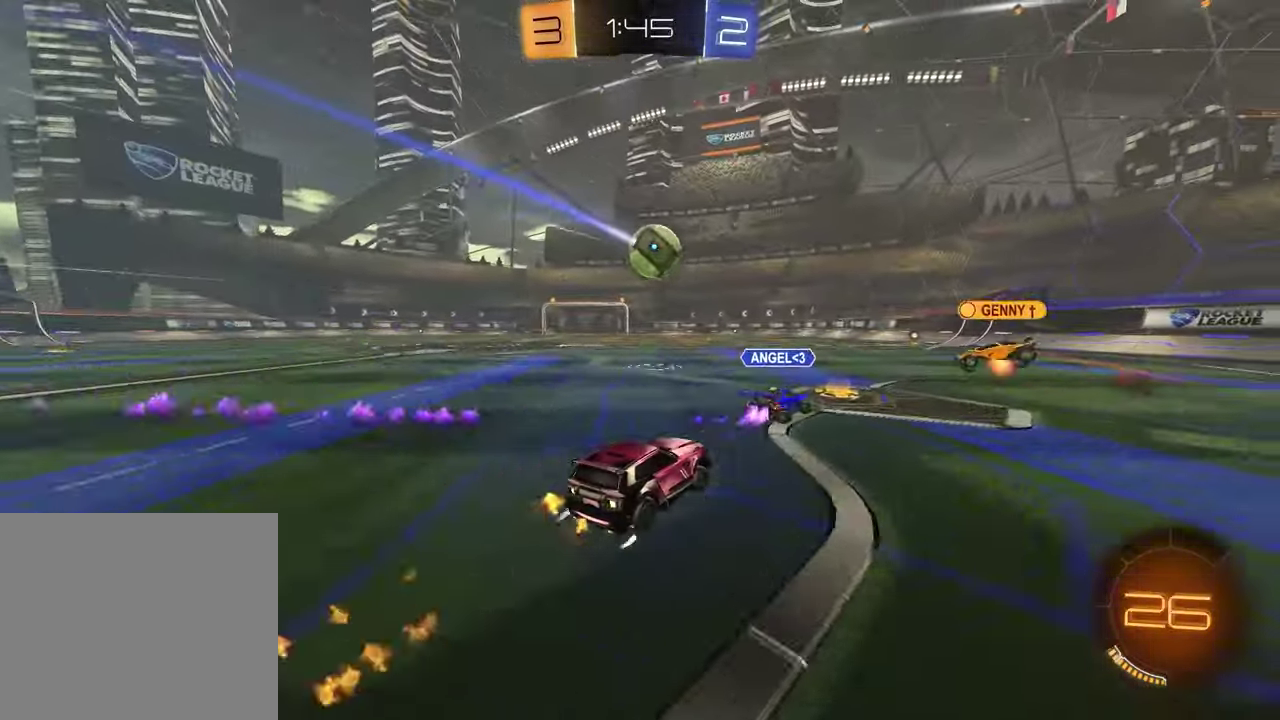
{"buttons": ["R2"], "left_stick": "center", "right_stick": "center", "events": []}
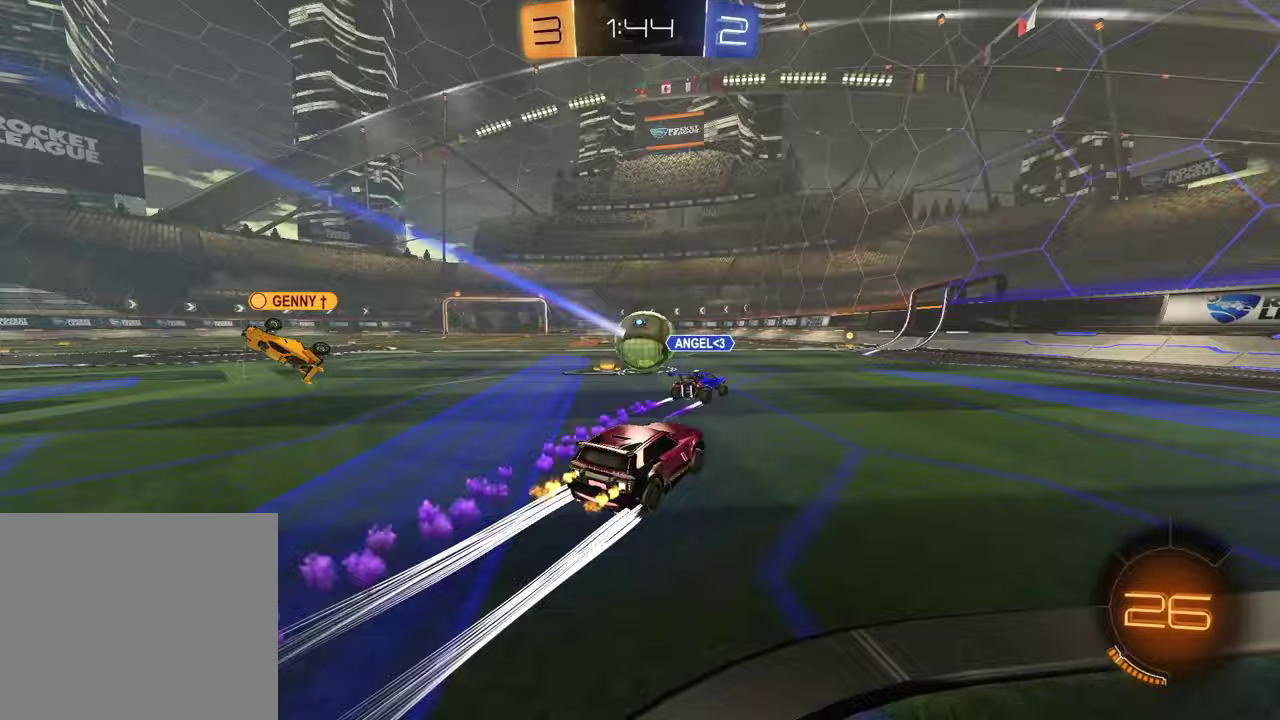
{"buttons": ["R2"], "left_stick": "center", "right_stick": "center", "events": [[50, "TRIANGLE", "down"], [167, "TRIANGLE", "up"]]}